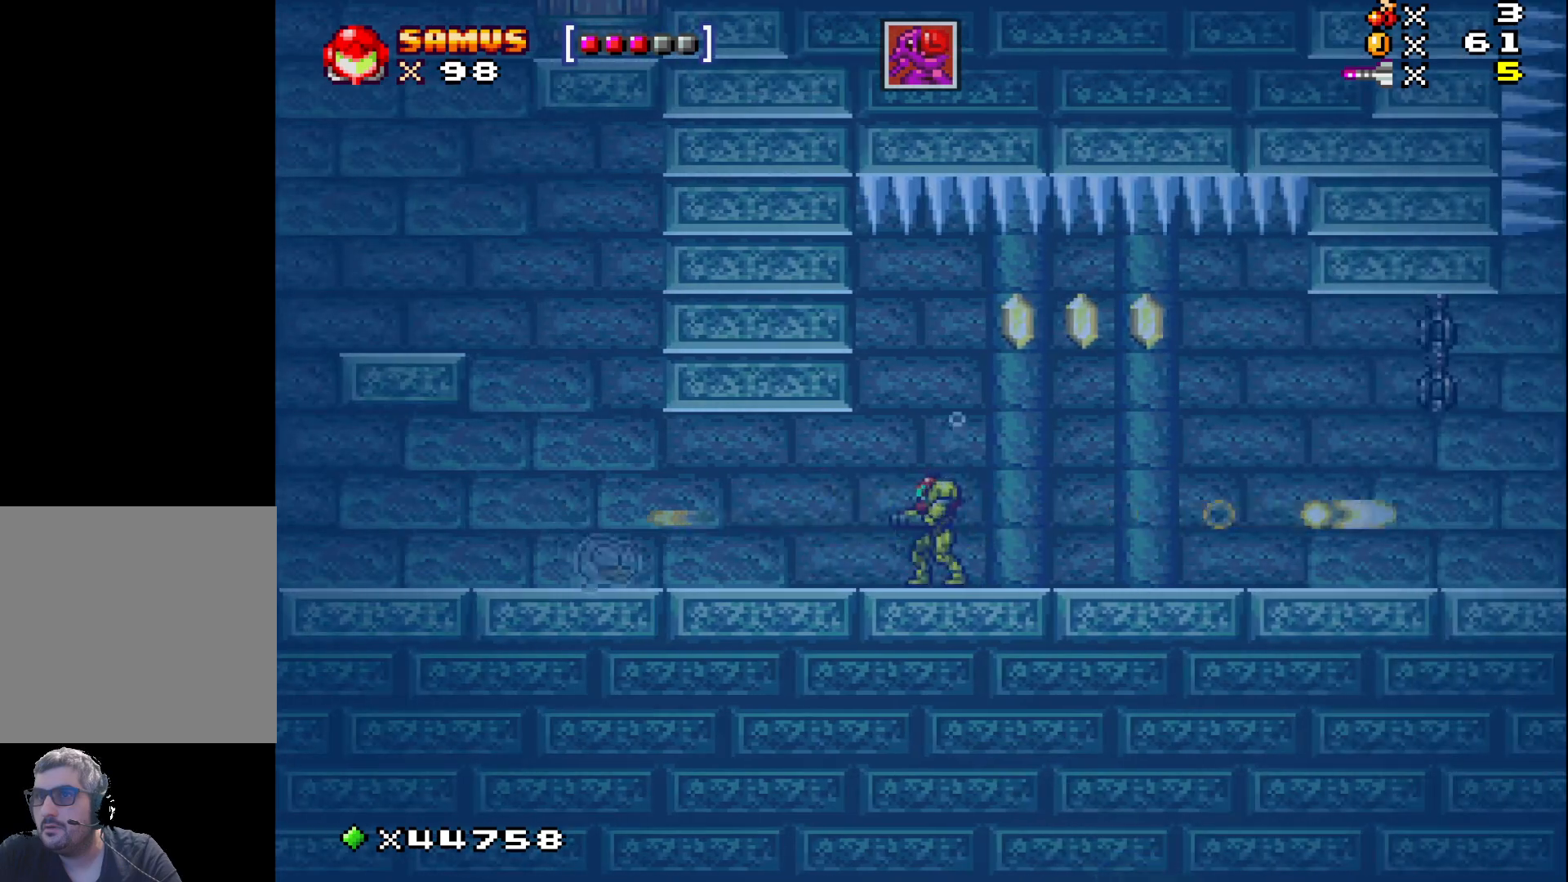
Gameplay with a controller (Xbox layout); each line is a JSON object with the inputs held at the frame after it. "events" lists button and stick changes between this image and that frame as [ms after this image, input, new state], when the widget could be followed in between. Not read: left_stick right_stick.
{"buttons": ["A", "X"], "events": [[200, "DPAD_RIGHT", "down"], [400, "DPAD_RIGHT", "up"], [433, "A", "down"]]}
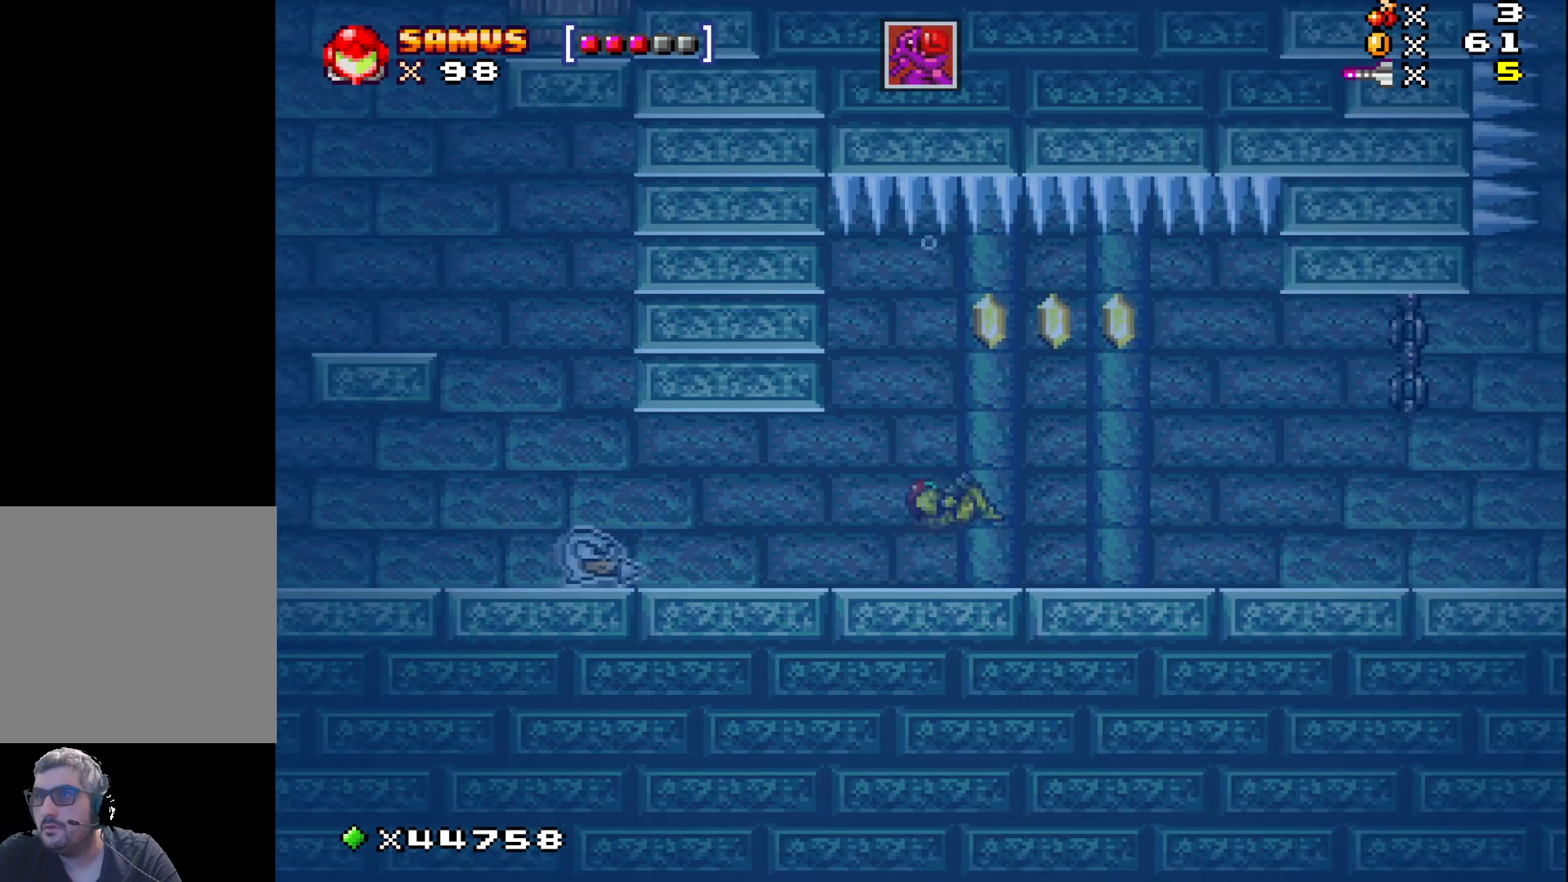
{"buttons": ["X", "DPAD_RIGHT"], "events": [[100, "A", "up"], [117, "DPAD_RIGHT", "down"], [217, "A", "down"], [333, "A", "up"]]}
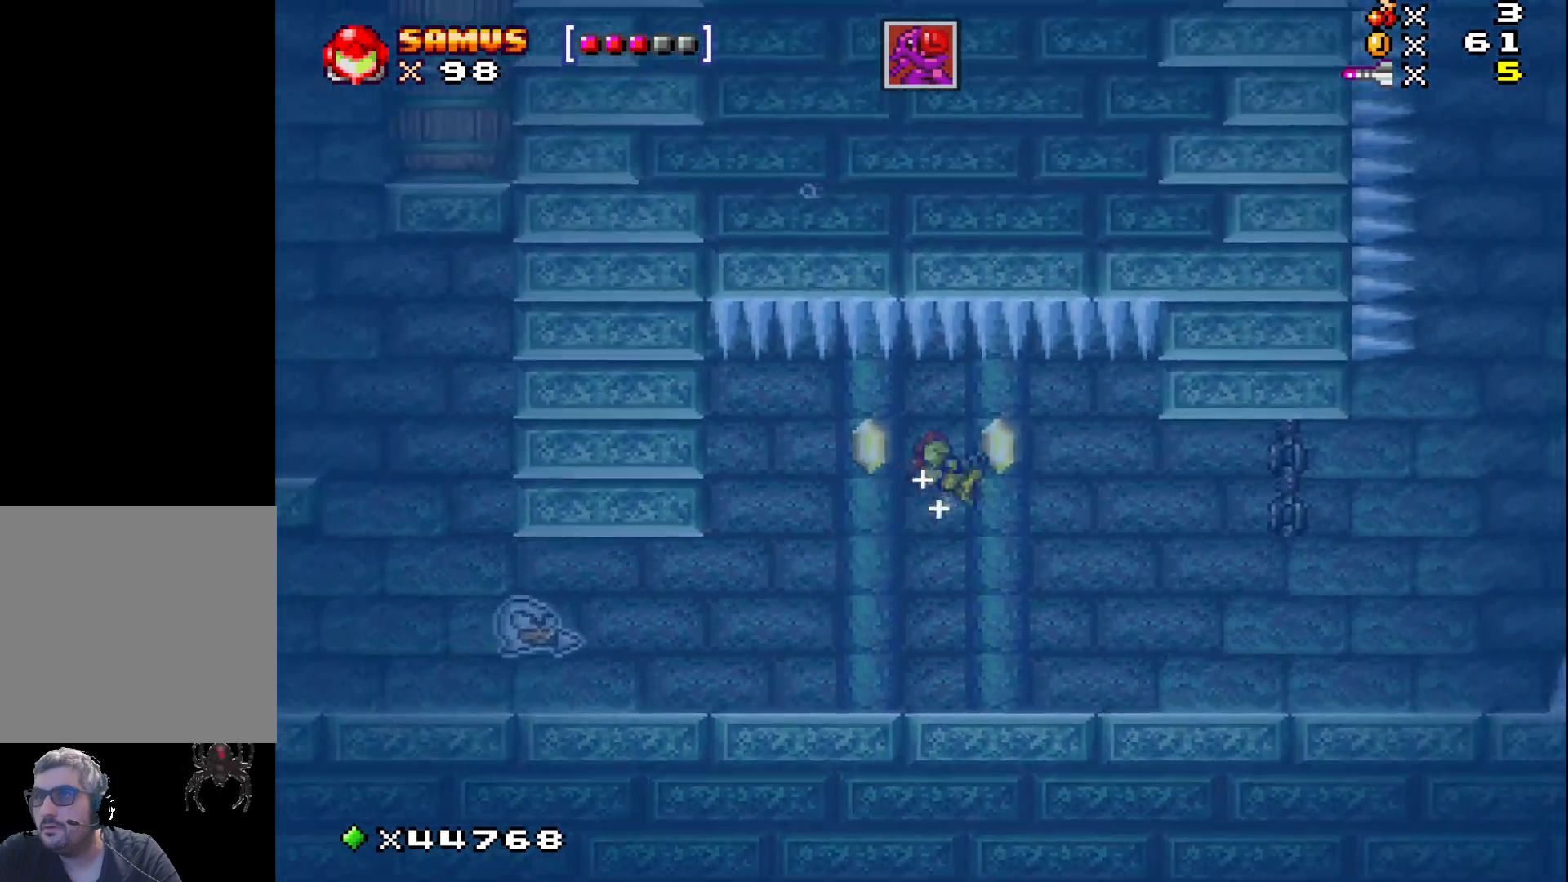
{"buttons": ["X", "DPAD_RIGHT"], "events": []}
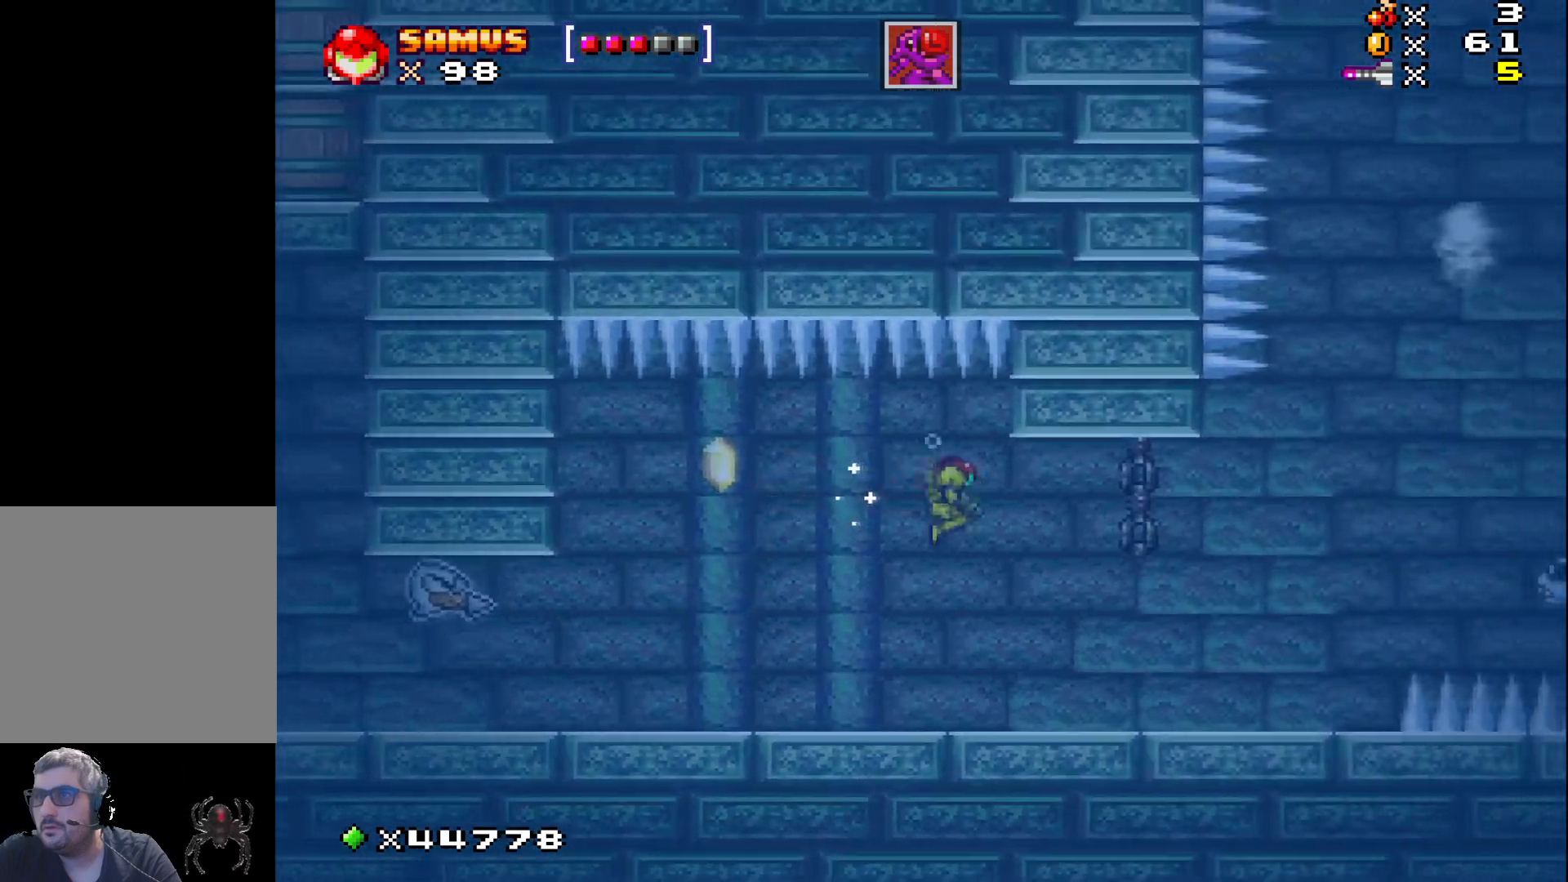
{"buttons": ["X", "DPAD_RIGHT"], "events": []}
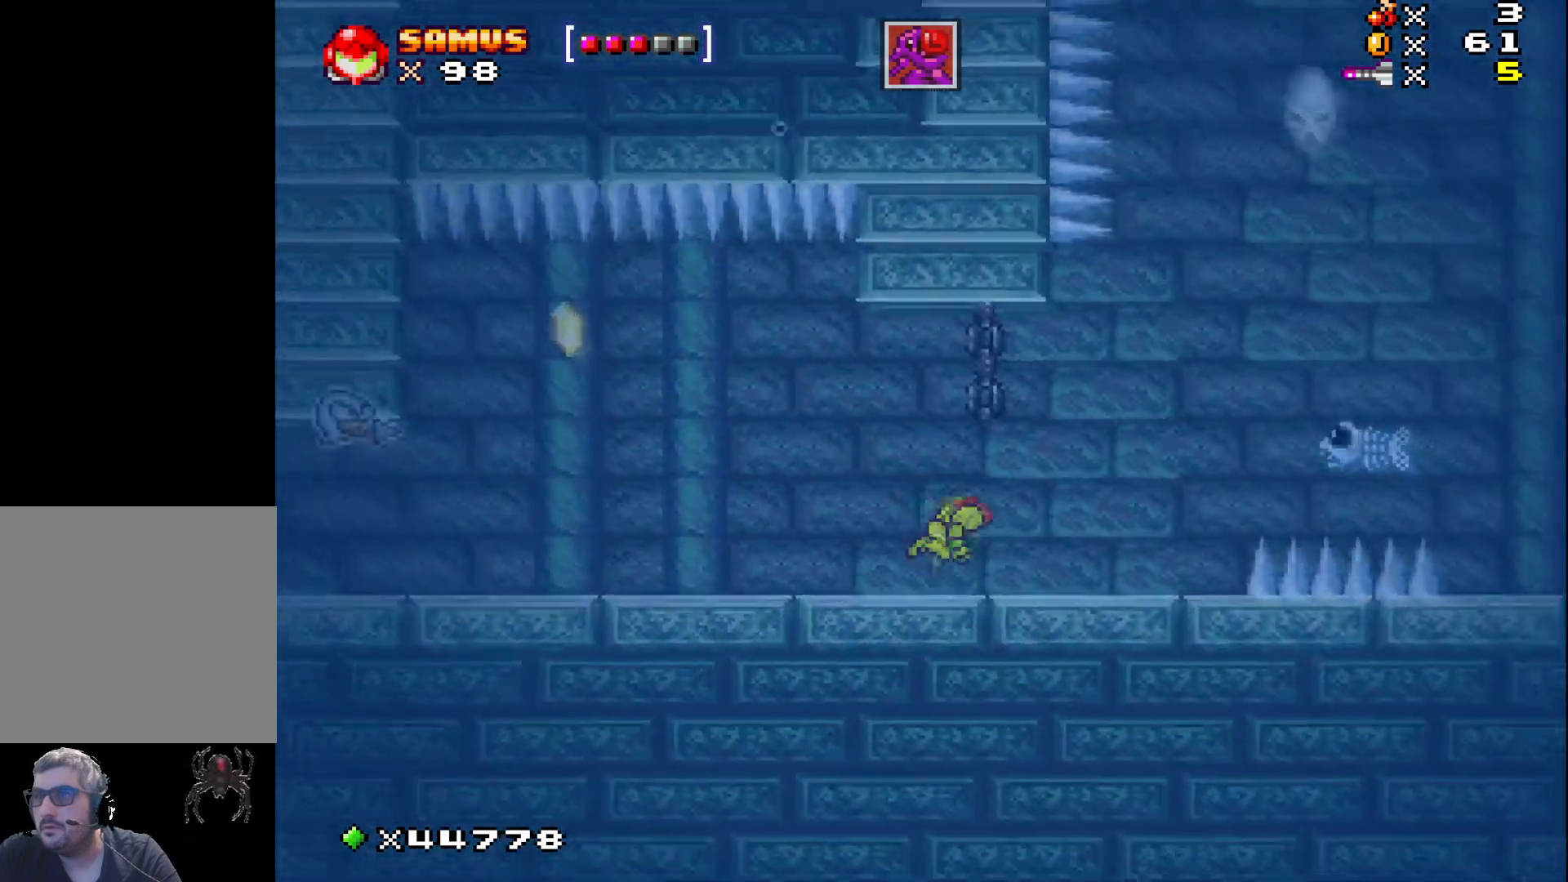
{"buttons": ["A", "X", "DPAD_UP", "DPAD_RIGHT"], "events": [[83, "DPAD_RIGHT", "up"], [383, "A", "down"], [383, "DPAD_UP", "down"], [400, "DPAD_RIGHT", "down"]]}
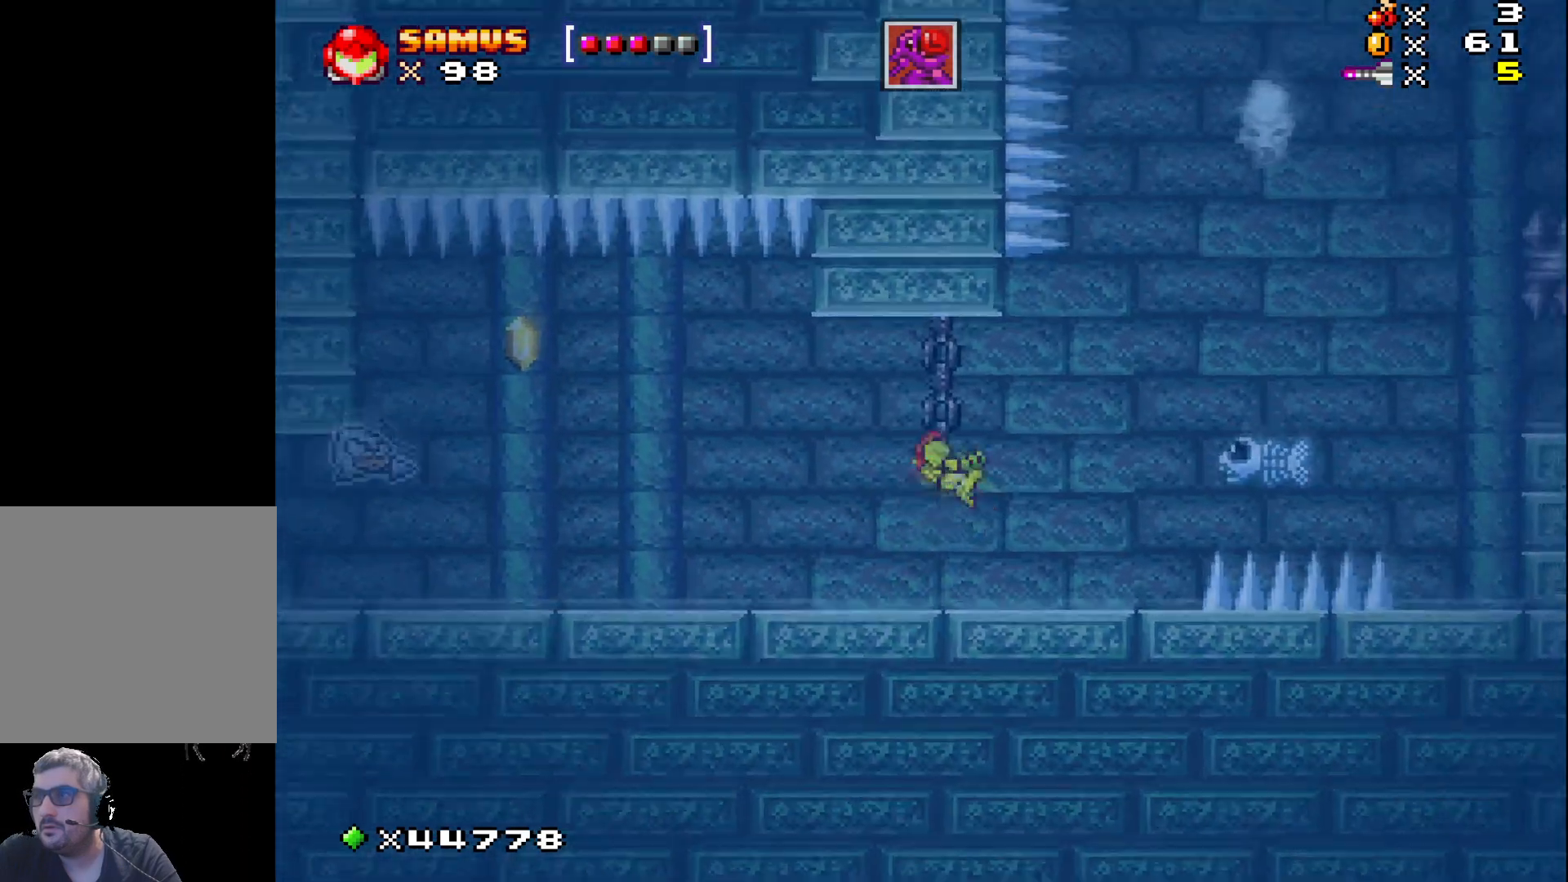
{"buttons": ["DPAD_UP", "DPAD_LEFT"], "events": [[133, "A", "up"], [133, "X", "up"], [217, "X", "down"], [250, "A", "down"], [417, "A", "up"], [433, "X", "up"], [450, "DPAD_RIGHT", "up"], [483, "DPAD_LEFT", "down"]]}
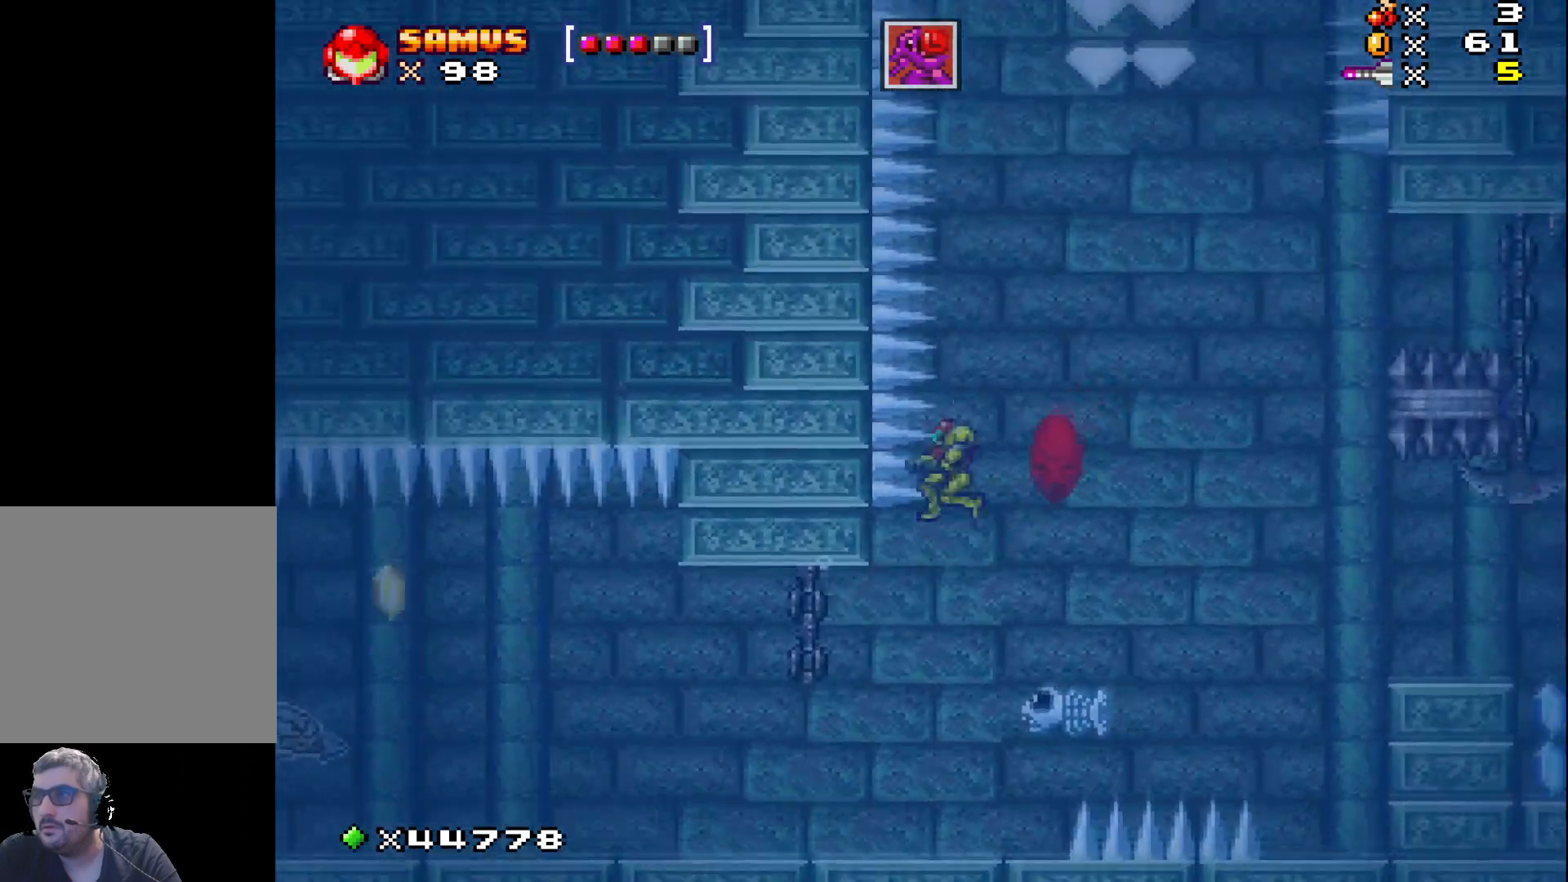
{"buttons": ["A", "X", "DPAD_RIGHT"], "events": [[17, "DPAD_UP", "up"], [33, "X", "down"], [100, "DPAD_LEFT", "up"], [167, "DPAD_RIGHT", "down"], [500, "A", "down"]]}
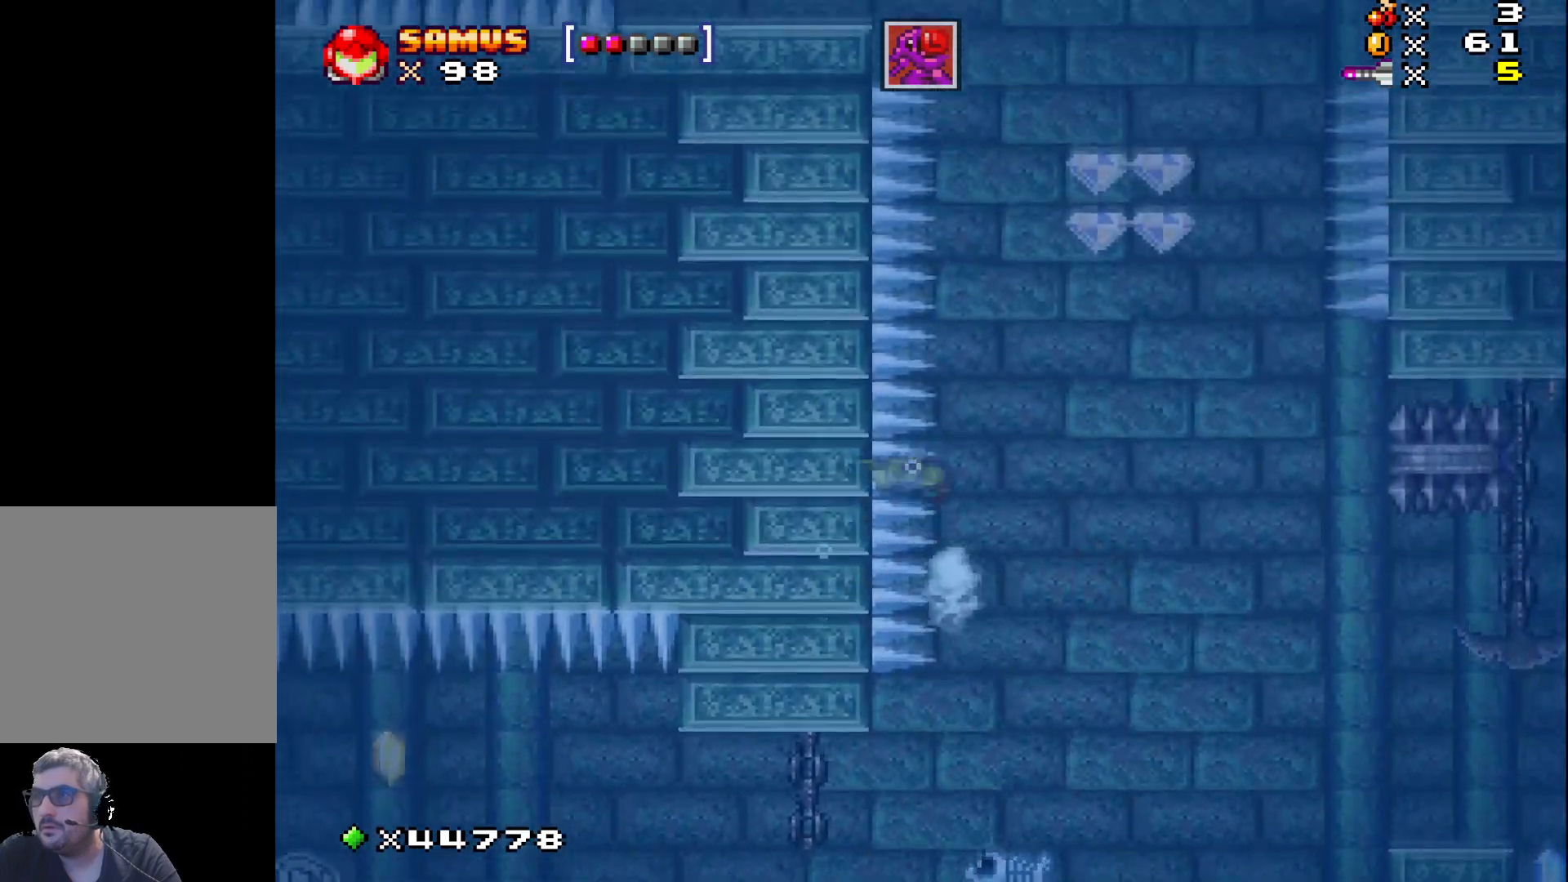
{"buttons": ["A", "X"], "events": [[167, "A", "up"], [250, "A", "down"], [350, "DPAD_RIGHT", "up"], [383, "A", "up"], [450, "A", "down"]]}
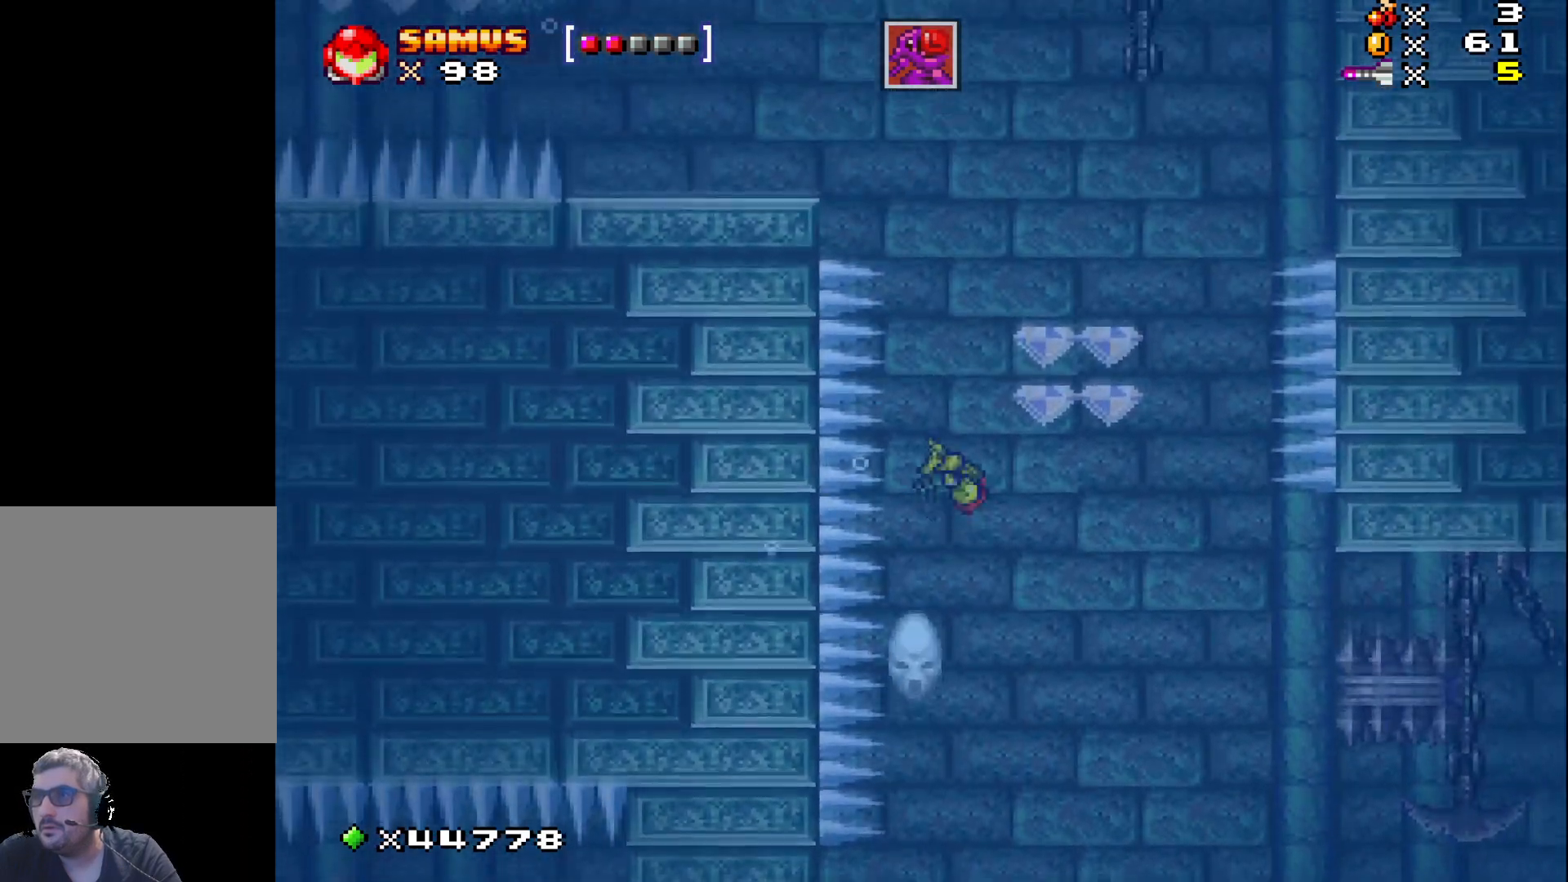
{"buttons": ["A", "X"], "events": [[67, "A", "up"], [133, "A", "down"], [250, "A", "up"], [317, "A", "down"], [417, "A", "up"], [483, "A", "down"]]}
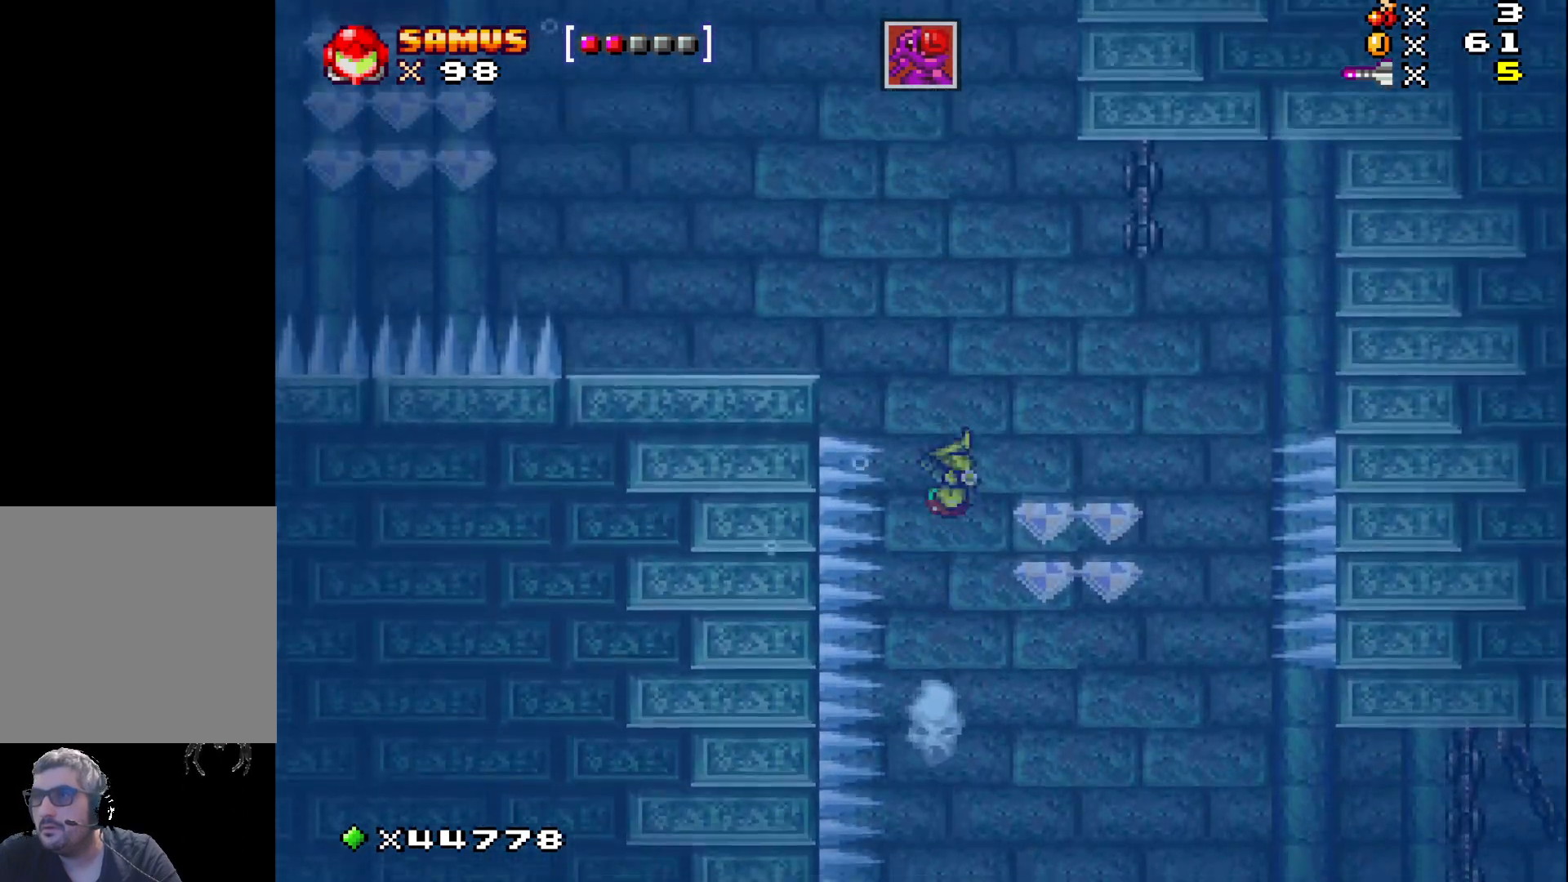
{"buttons": [], "events": [[83, "DPAD_DOWN", "down"], [133, "A", "up"], [183, "A", "down"], [300, "A", "up"], [300, "X", "up"], [367, "X", "down"], [433, "DPAD_DOWN", "up"], [483, "X", "up"]]}
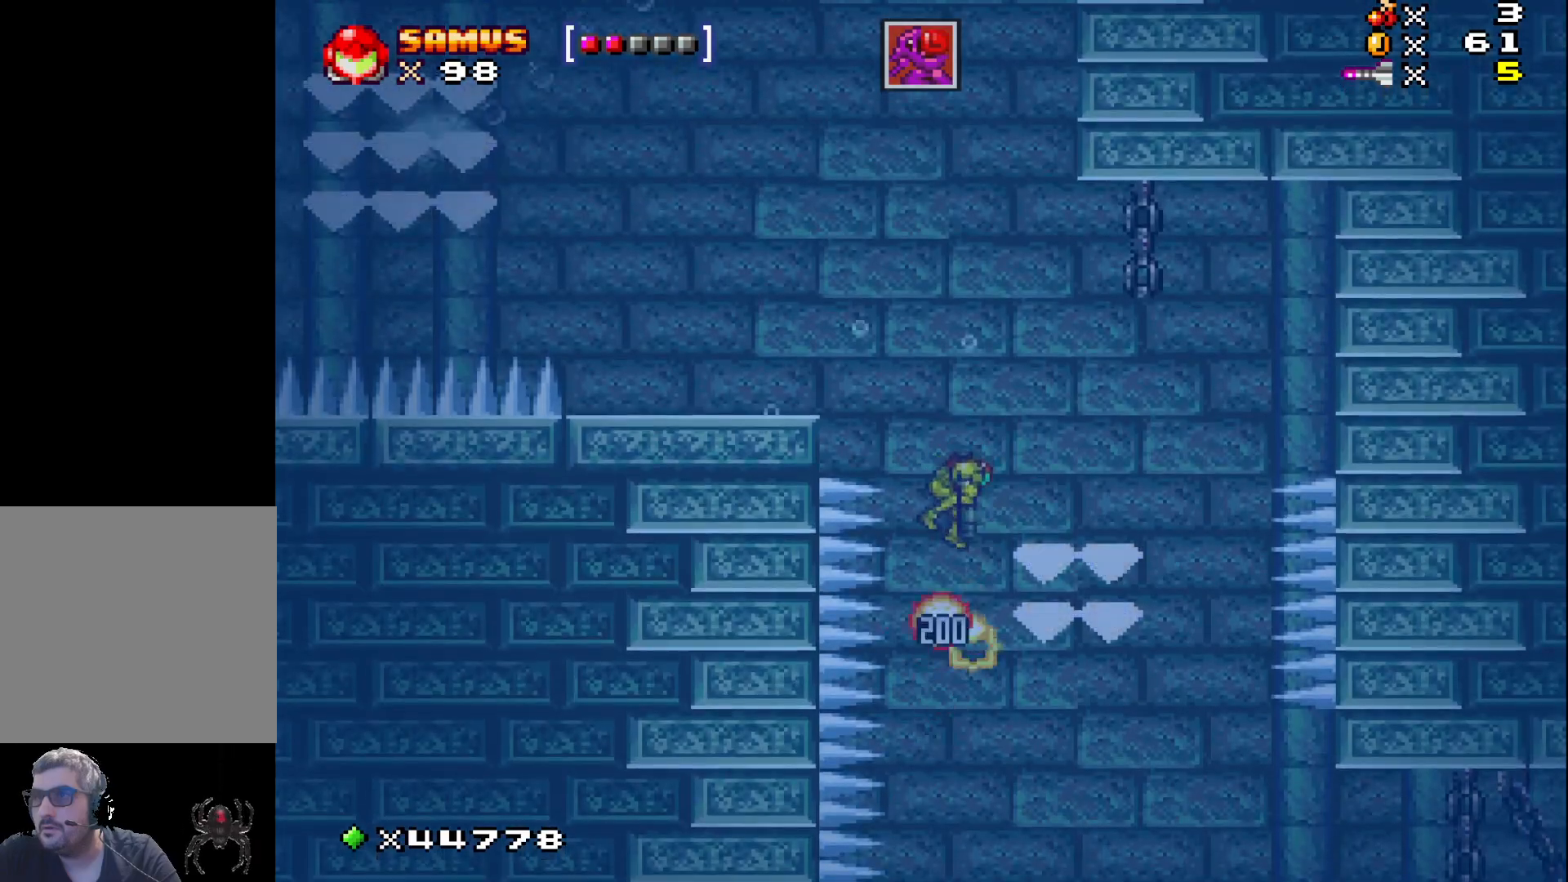
{"buttons": [], "events": [[100, "A", "down"], [100, "DPAD_UP", "down"], [267, "A", "up"], [483, "DPAD_UP", "up"]]}
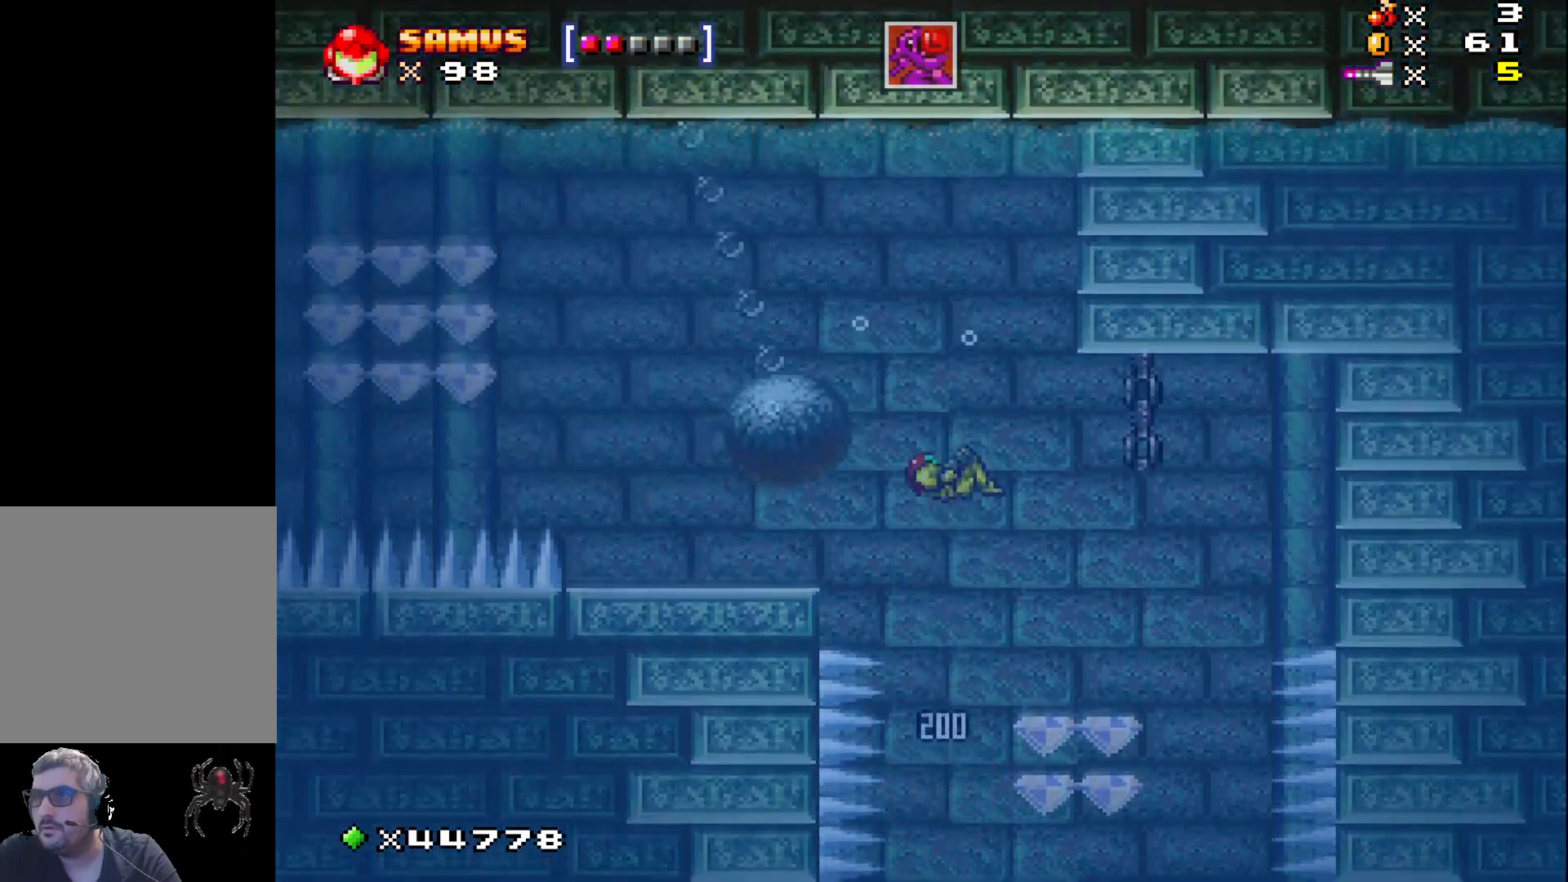
{"buttons": ["DPAD_RIGHT"], "events": [[67, "DPAD_RIGHT", "down"]]}
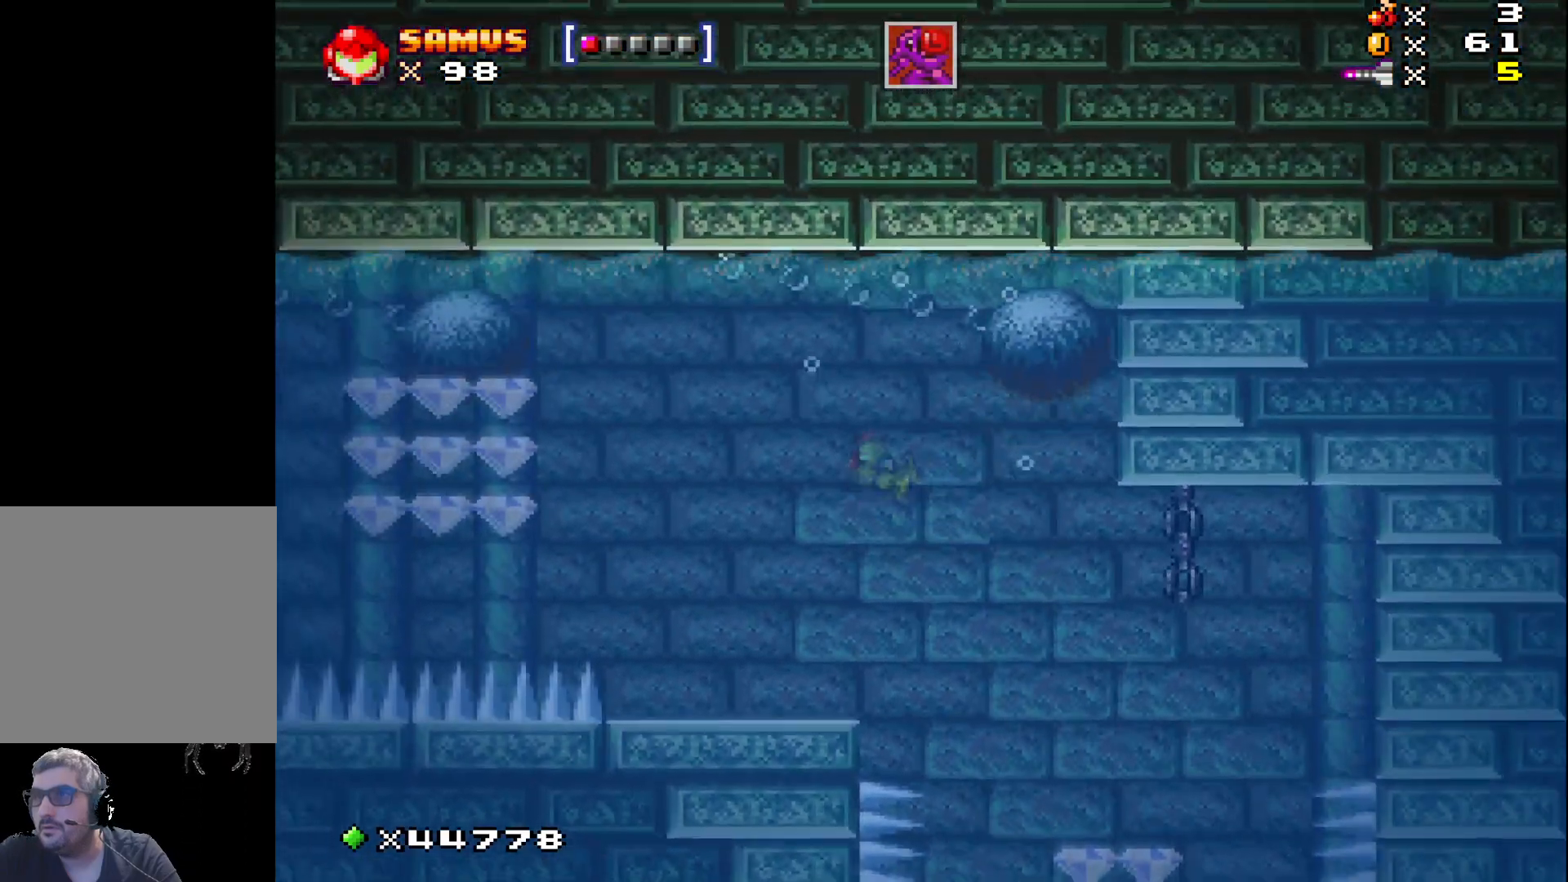
{"buttons": ["DPAD_RIGHT"], "events": []}
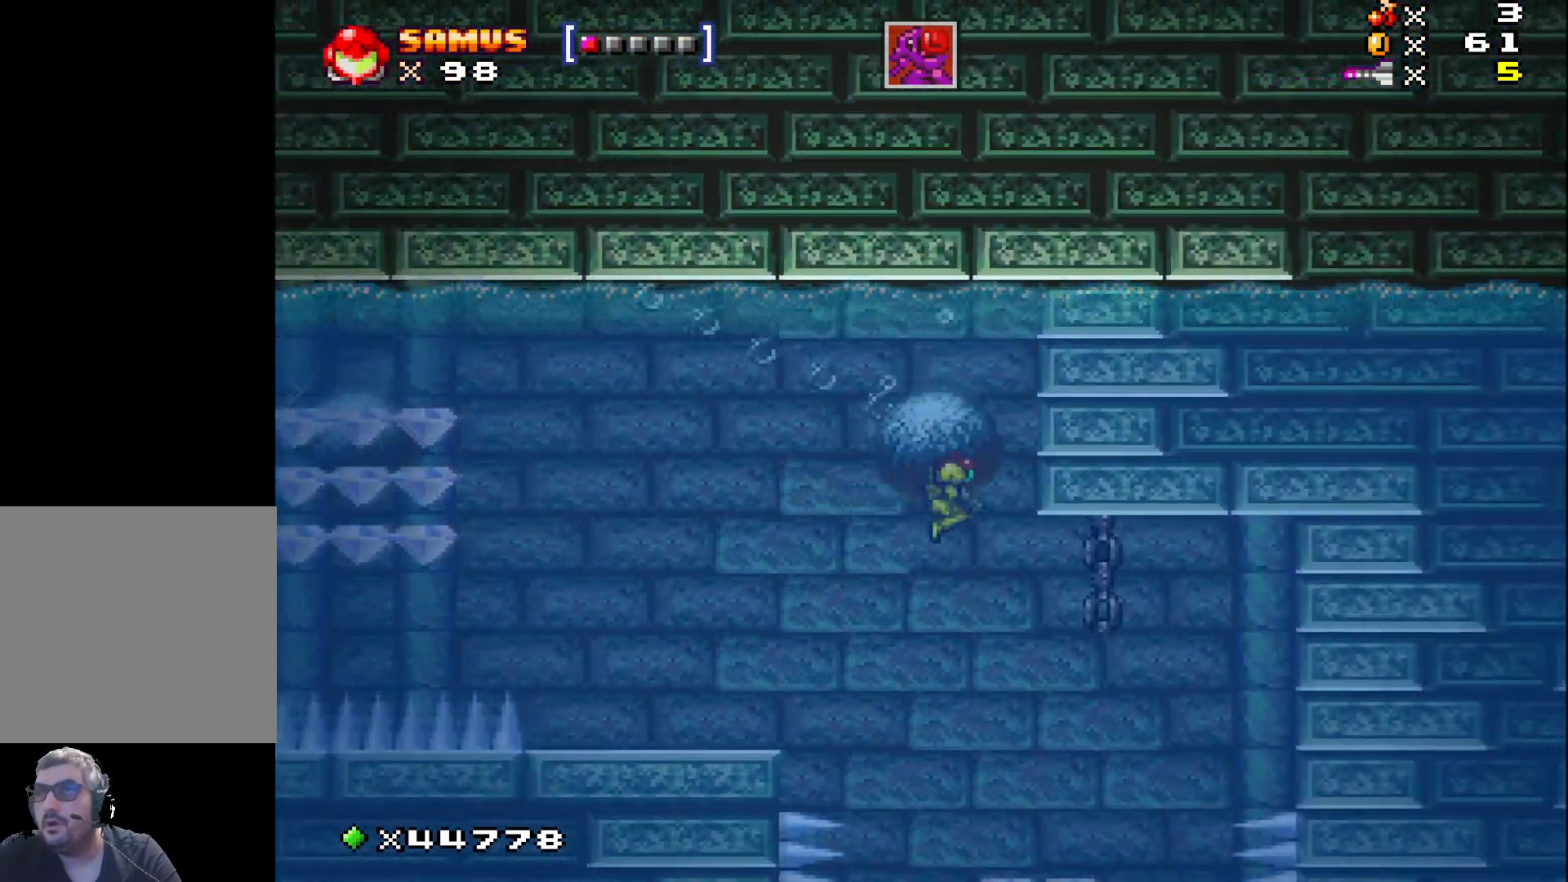
{"buttons": ["DPAD_RIGHT"], "events": [[83, "DPAD_RIGHT", "up"], [383, "DPAD_RIGHT", "down"]]}
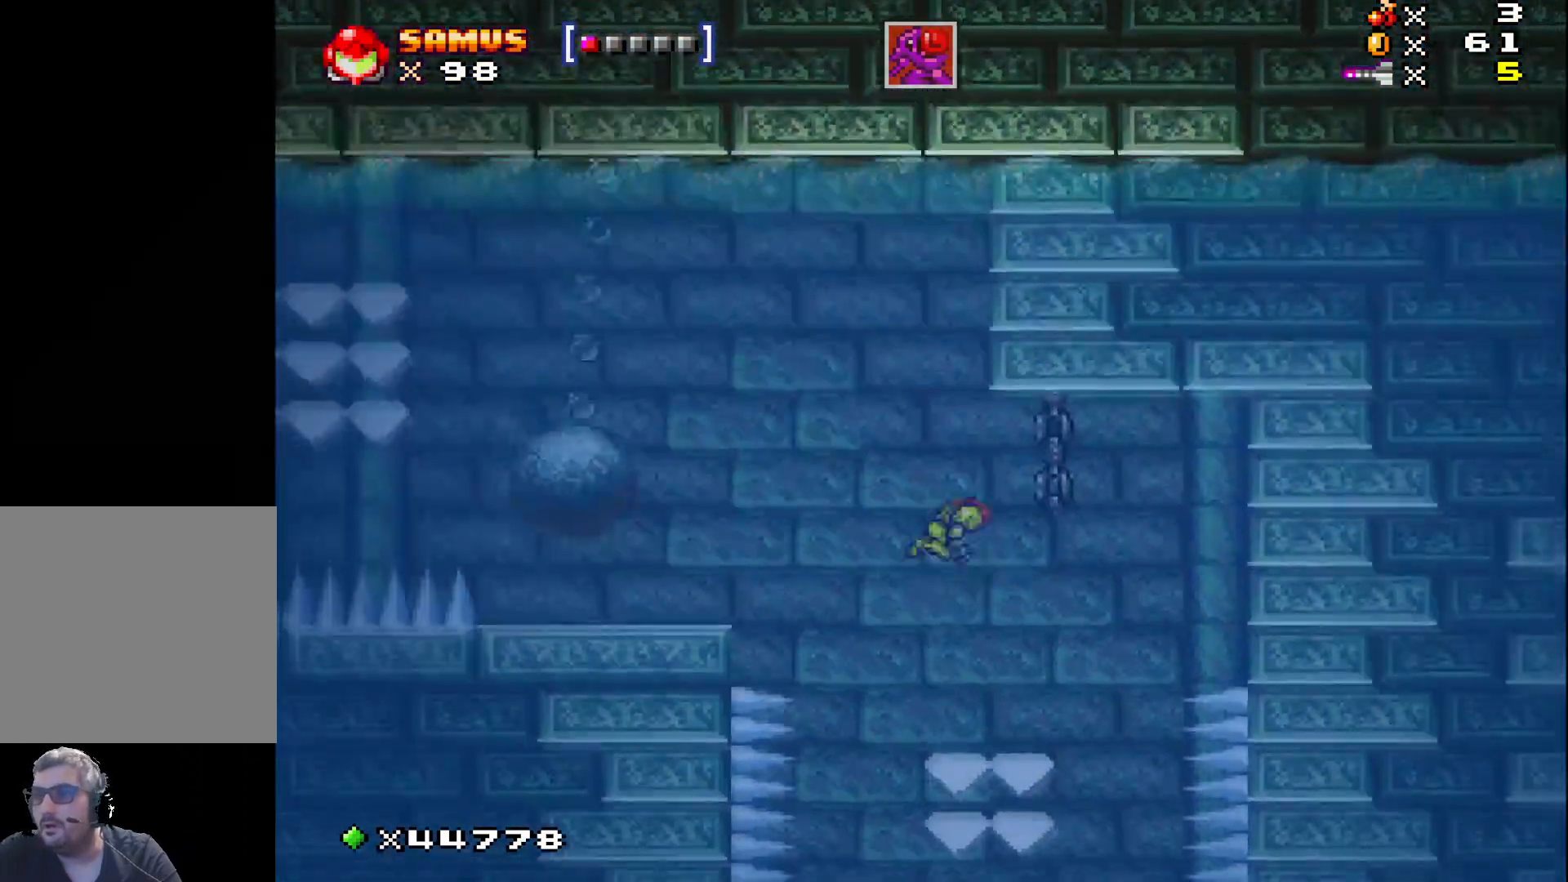
{"buttons": [], "events": [[17, "DPAD_RIGHT", "up"], [317, "DPAD_RIGHT", "down"], [433, "DPAD_RIGHT", "up"]]}
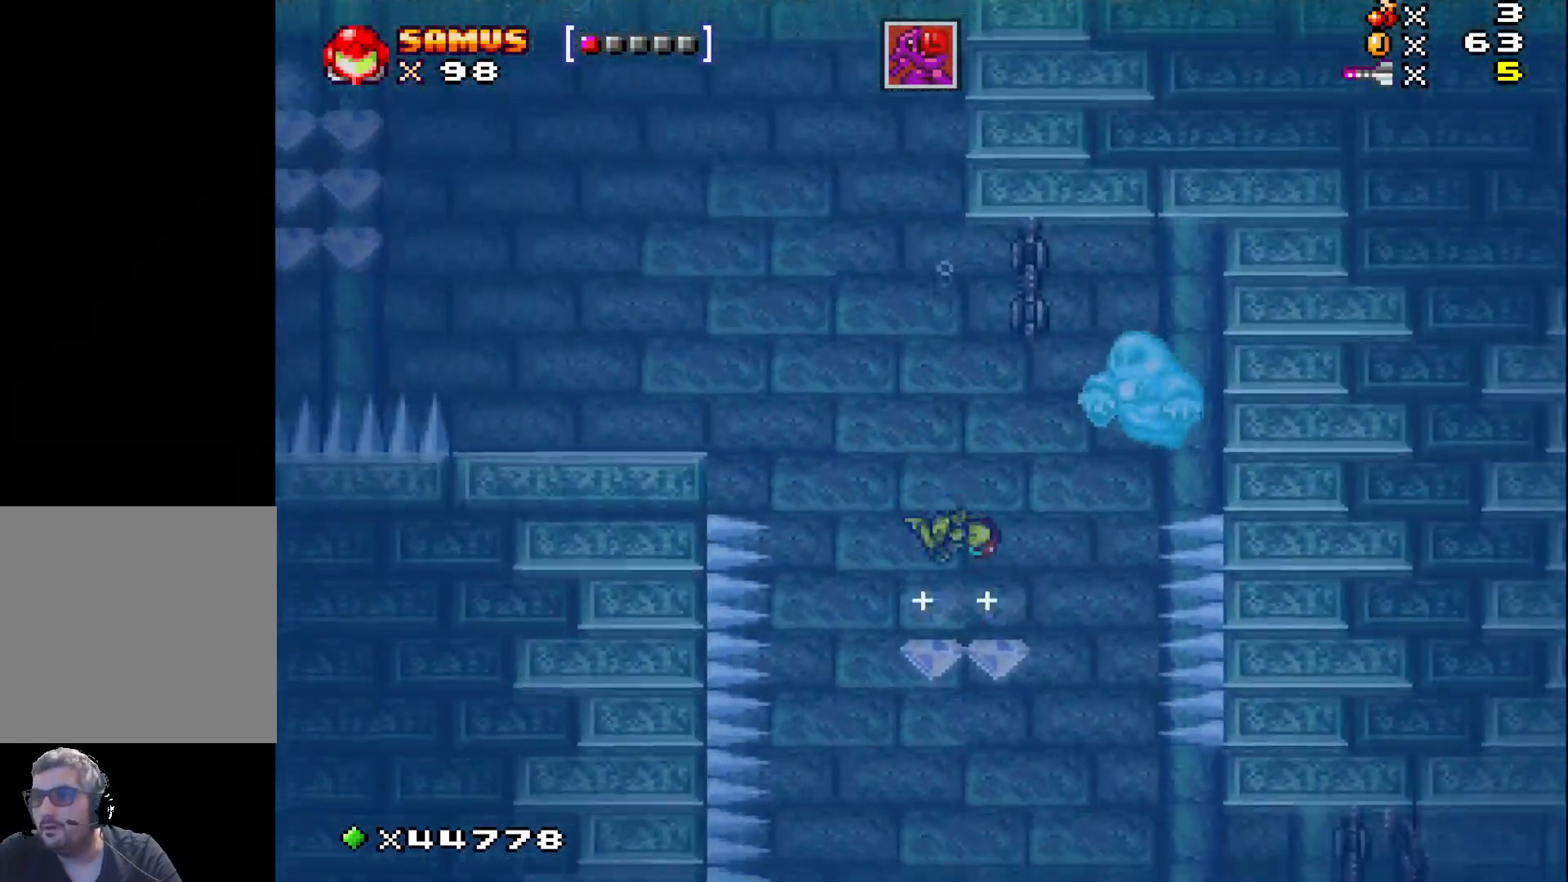
{"buttons": ["DPAD_RIGHT"], "events": [[133, "DPAD_RIGHT", "down"], [233, "DPAD_RIGHT", "up"], [500, "DPAD_RIGHT", "down"]]}
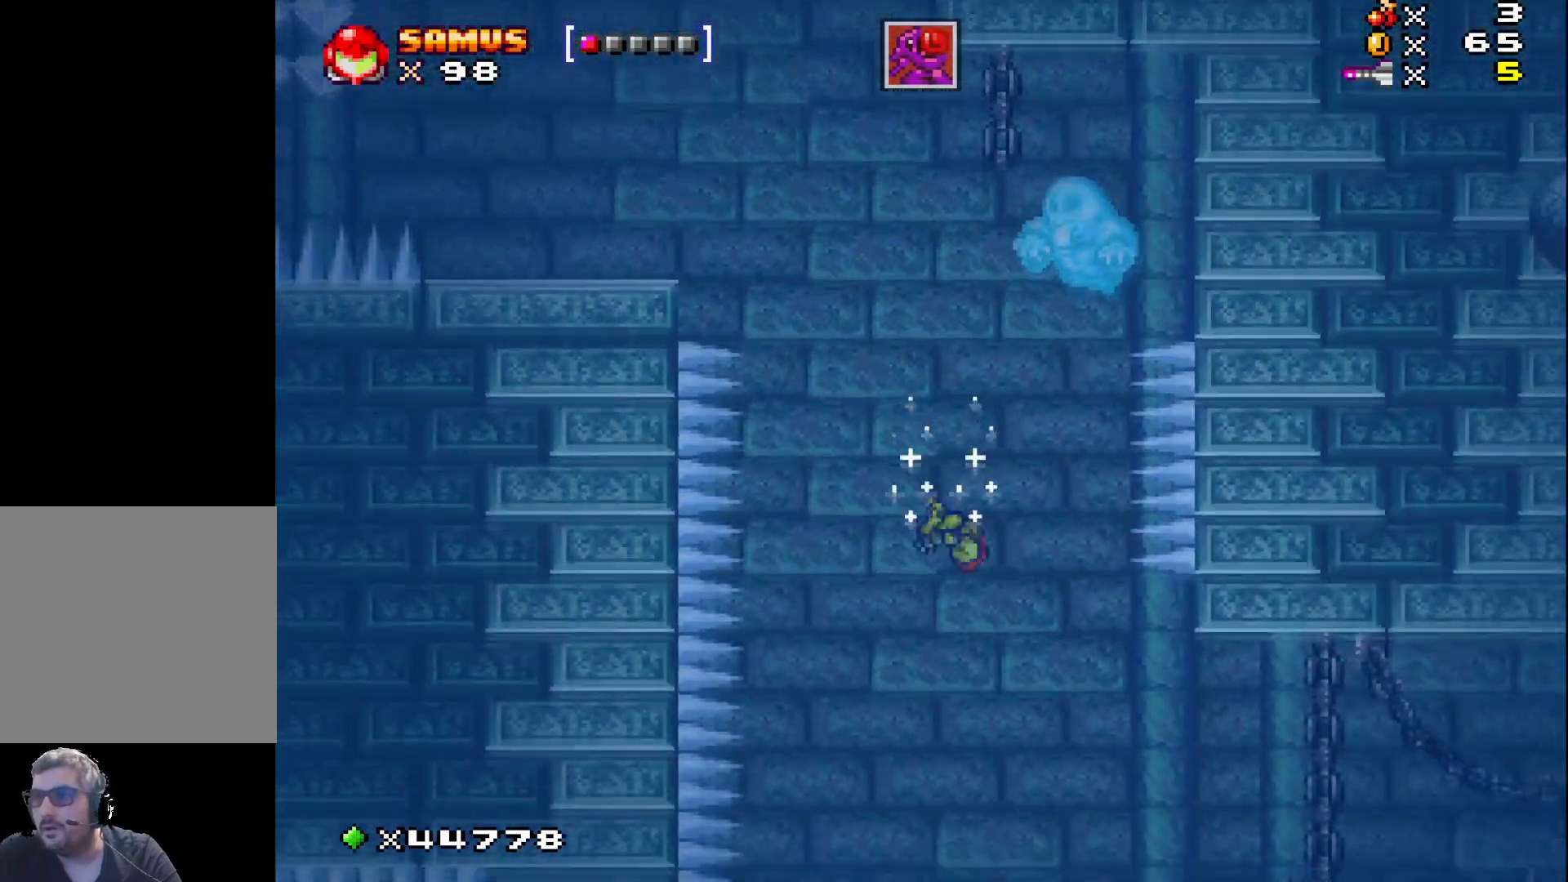
{"buttons": ["DPAD_UP"], "events": [[83, "DPAD_UP", "down"], [117, "DPAD_RIGHT", "up"], [150, "A", "down"], [250, "DPAD_RIGHT", "down"], [267, "A", "up"], [367, "DPAD_RIGHT", "up"]]}
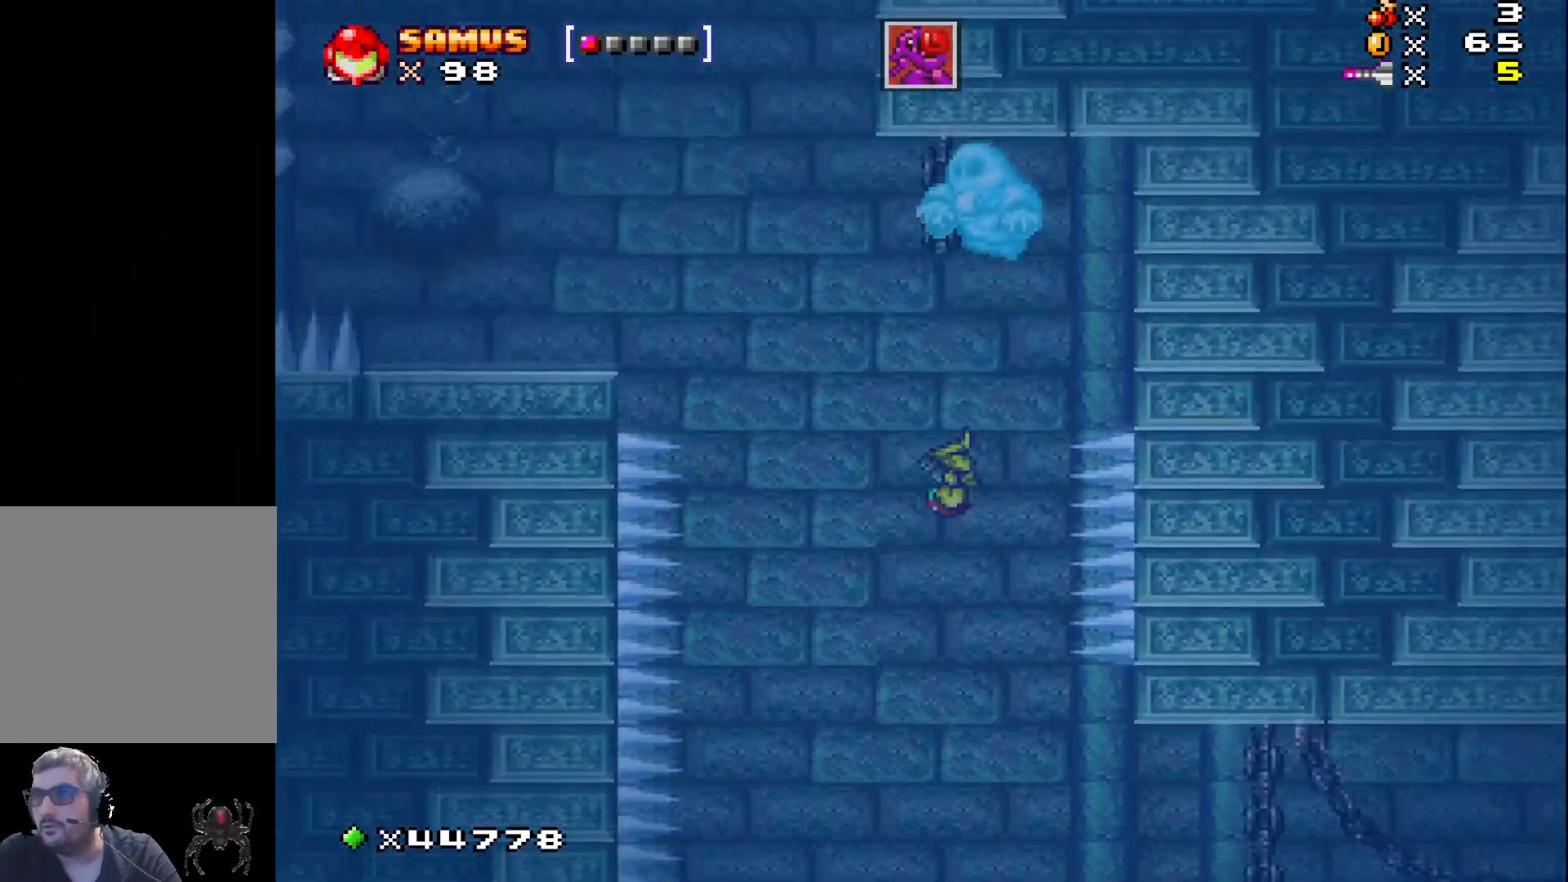
{"buttons": ["DPAD_UP"], "events": [[33, "X", "down"], [83, "X", "up"], [183, "X", "down"], [267, "X", "up"], [350, "X", "down"], [450, "X", "up"]]}
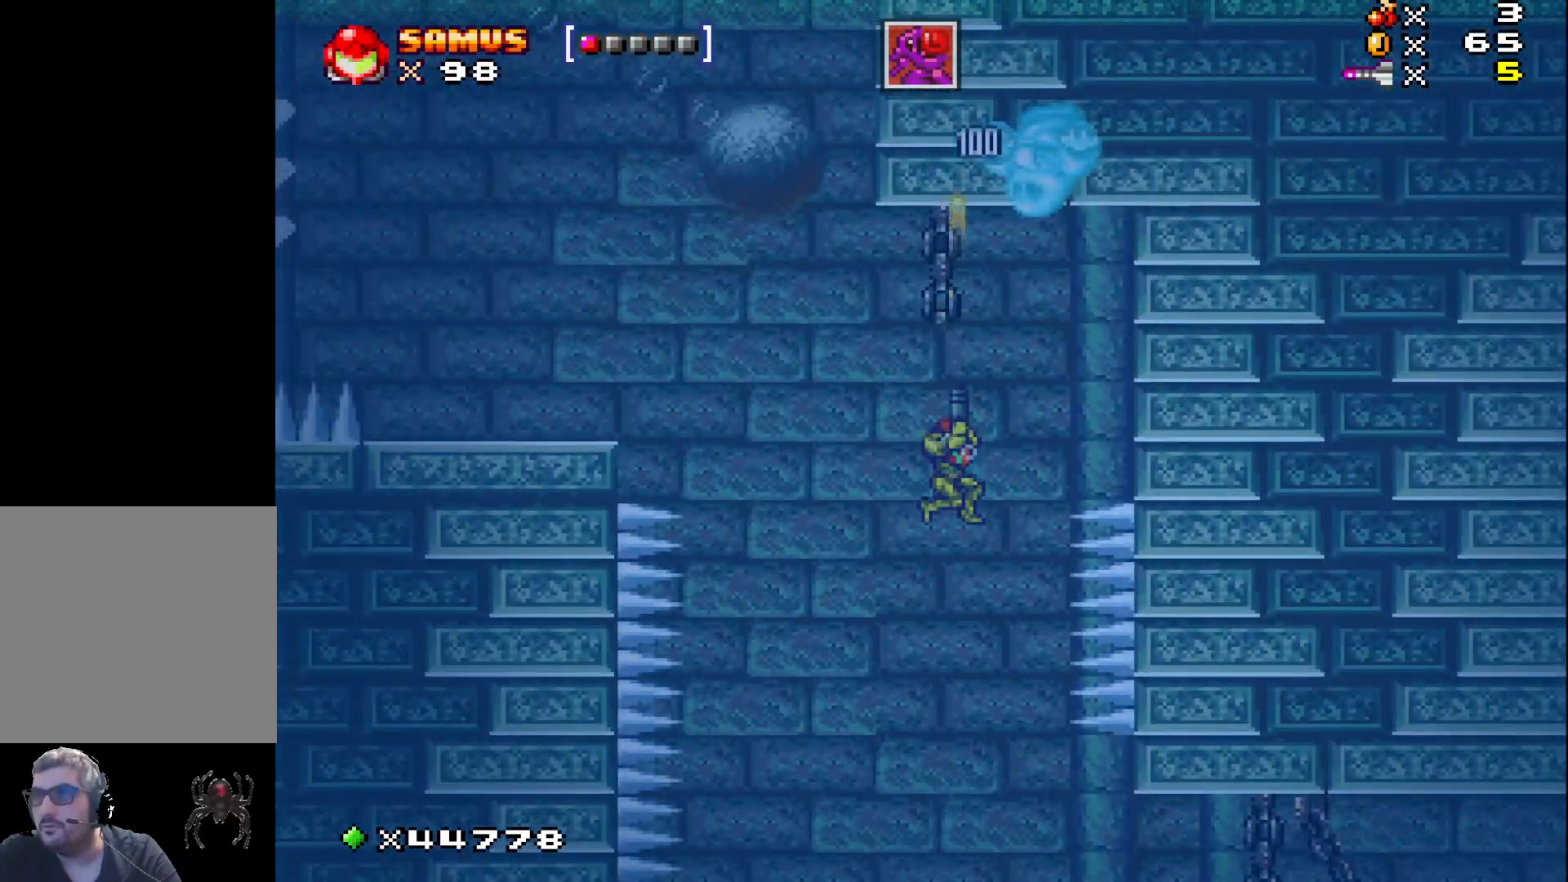
{"buttons": [], "events": [[117, "DPAD_UP", "up"]]}
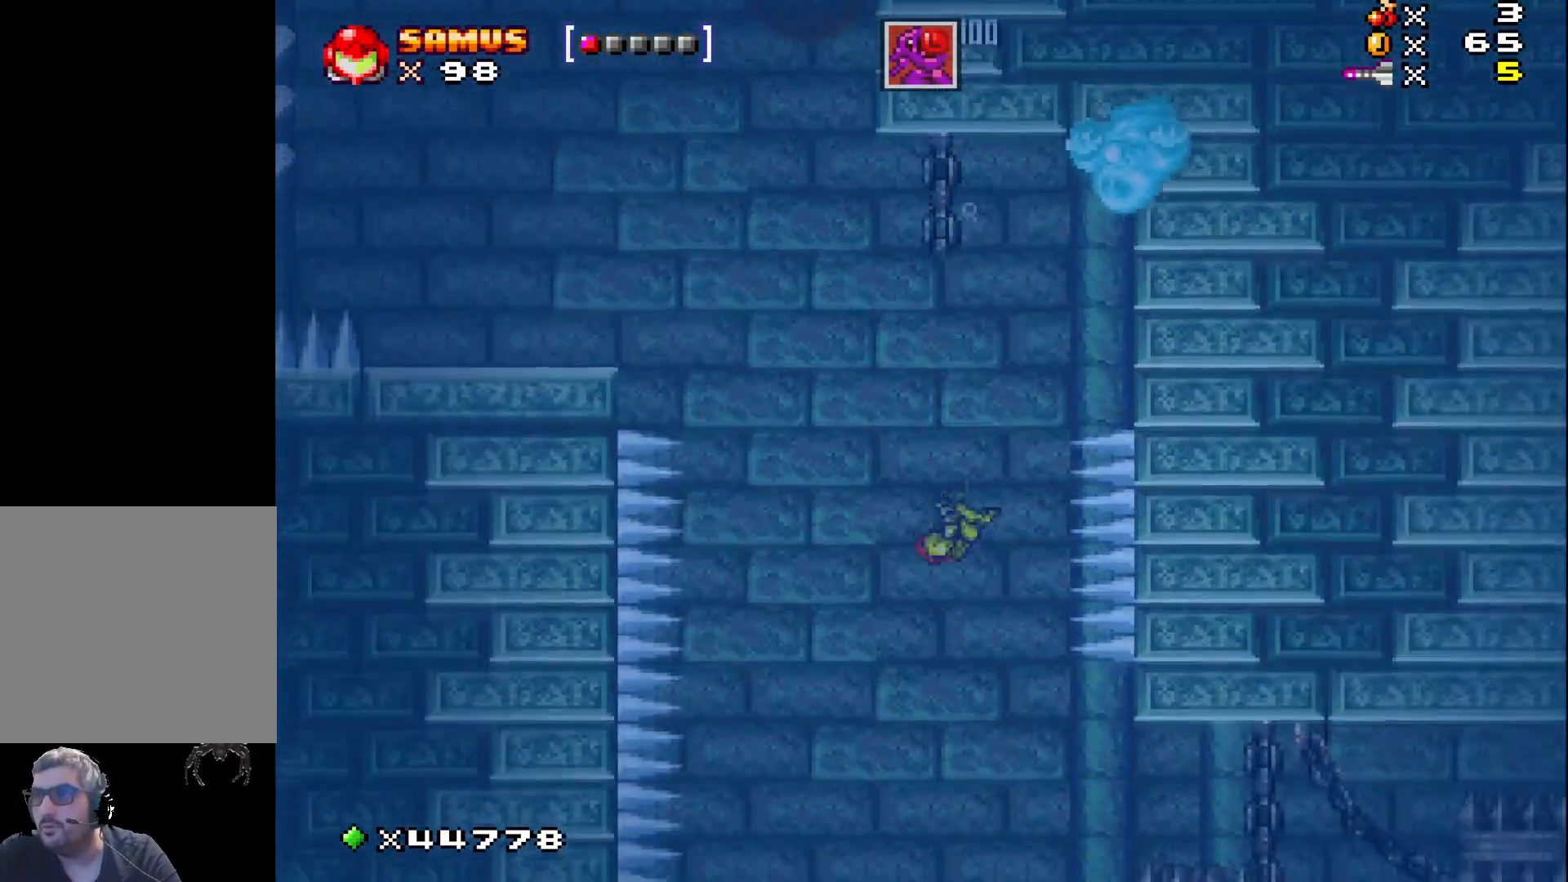
{"buttons": [], "events": []}
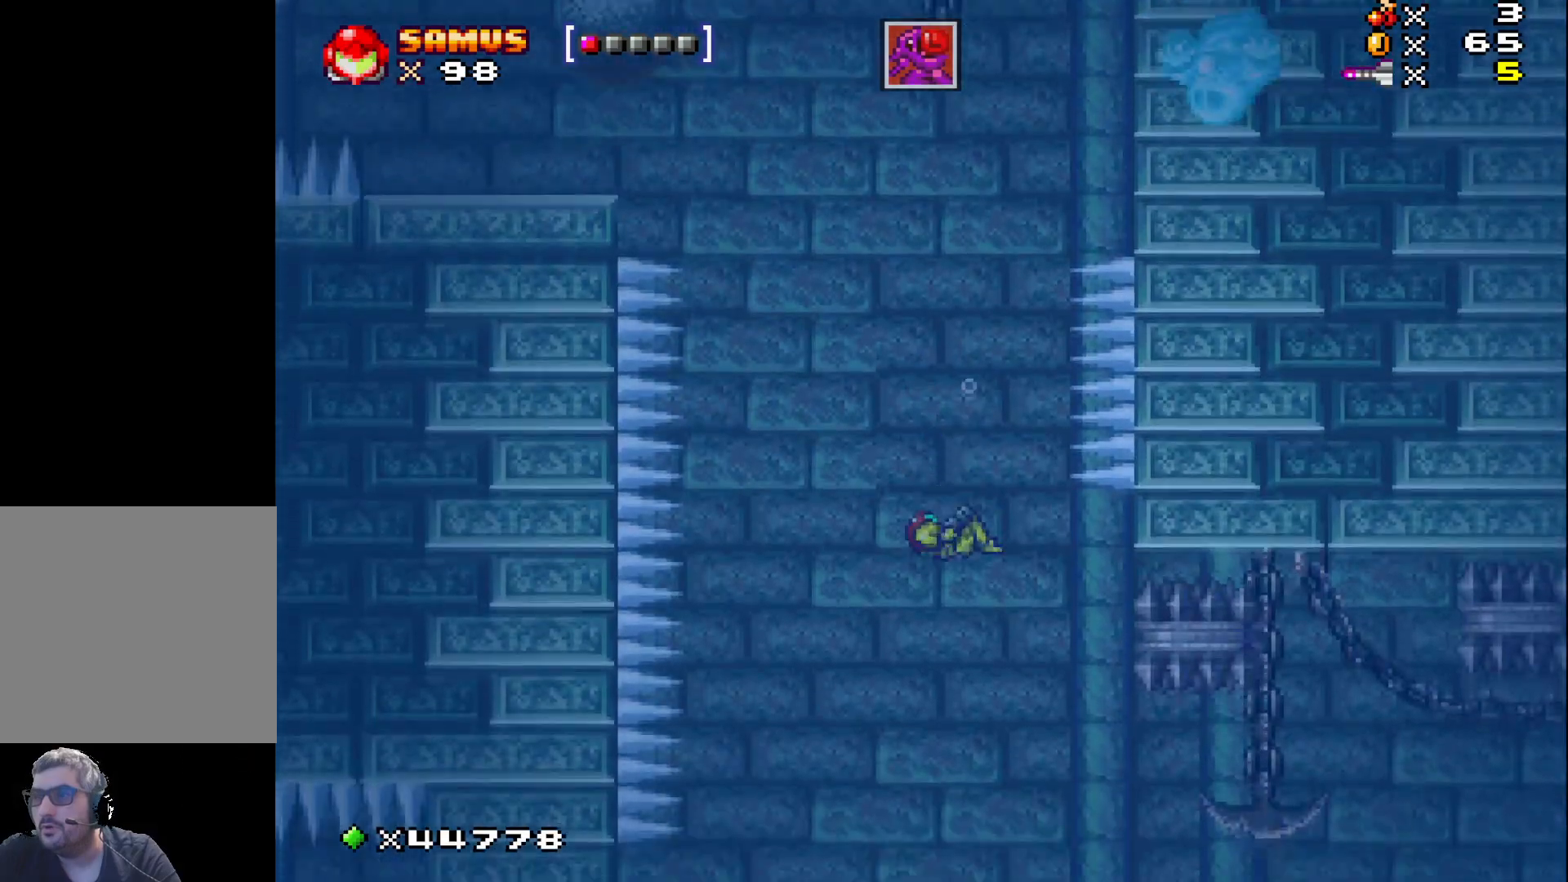
{"buttons": [], "events": []}
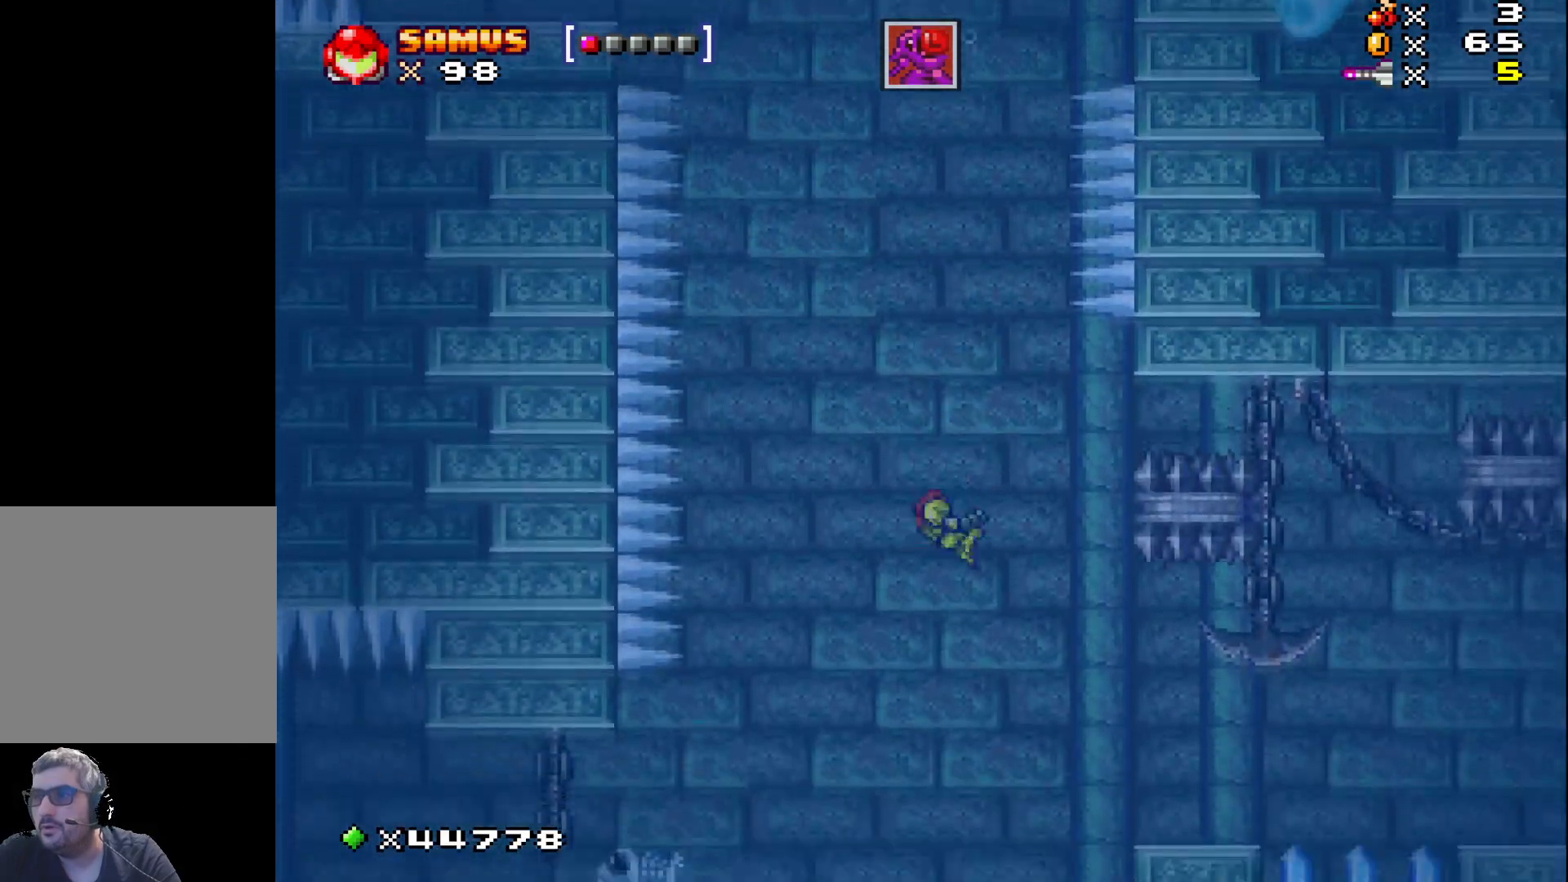
{"buttons": [], "events": [[300, "A", "down"], [317, "DPAD_RIGHT", "down"], [417, "A", "up"], [433, "DPAD_RIGHT", "up"]]}
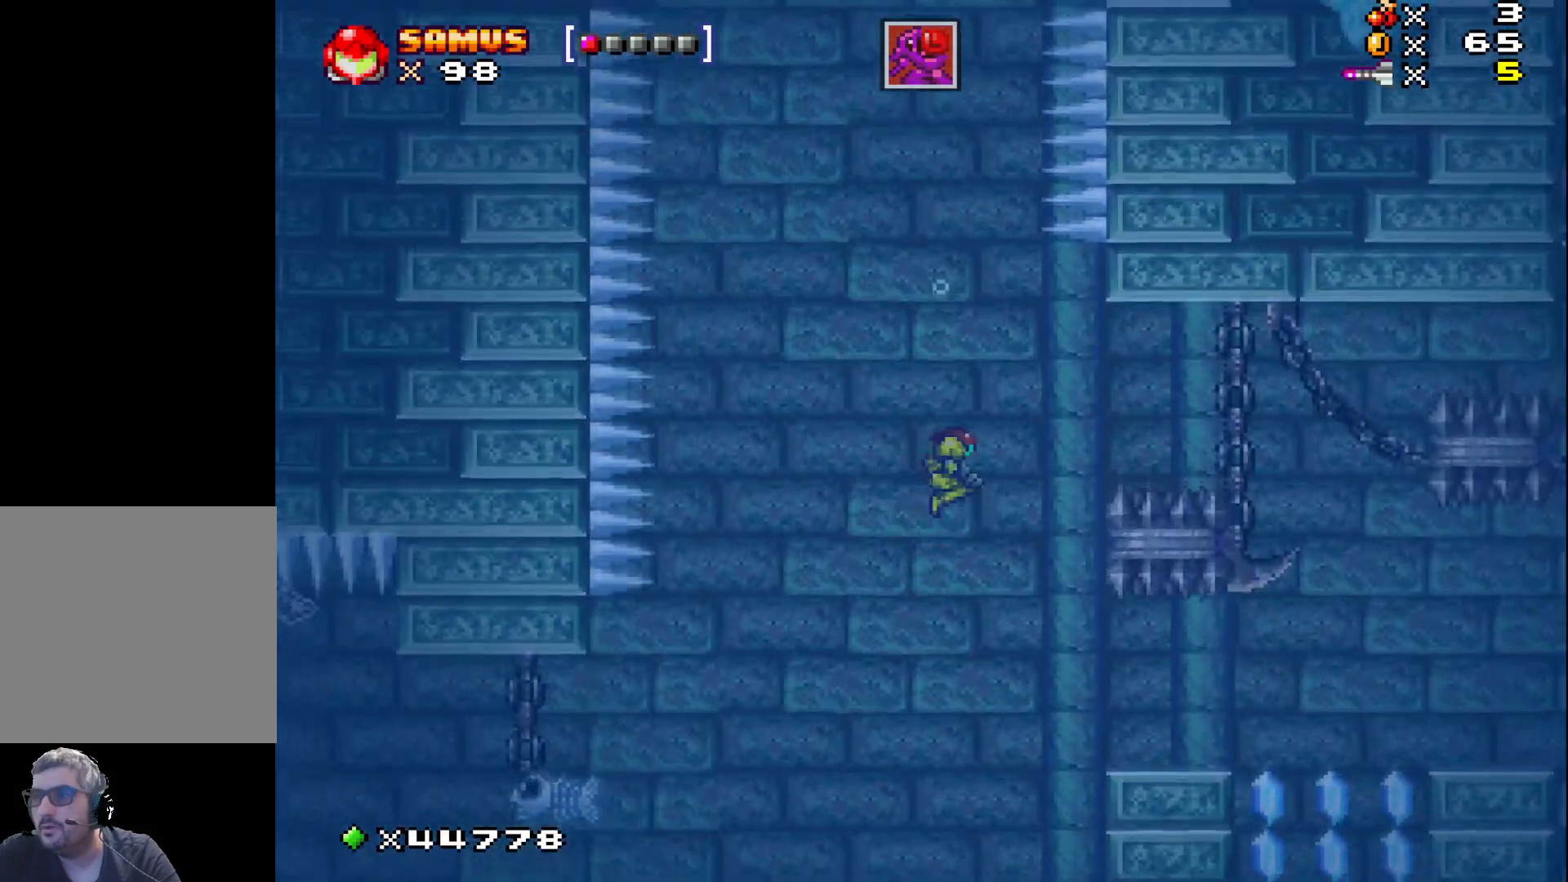
{"buttons": ["DPAD_RIGHT"], "events": [[83, "DPAD_RIGHT", "down"]]}